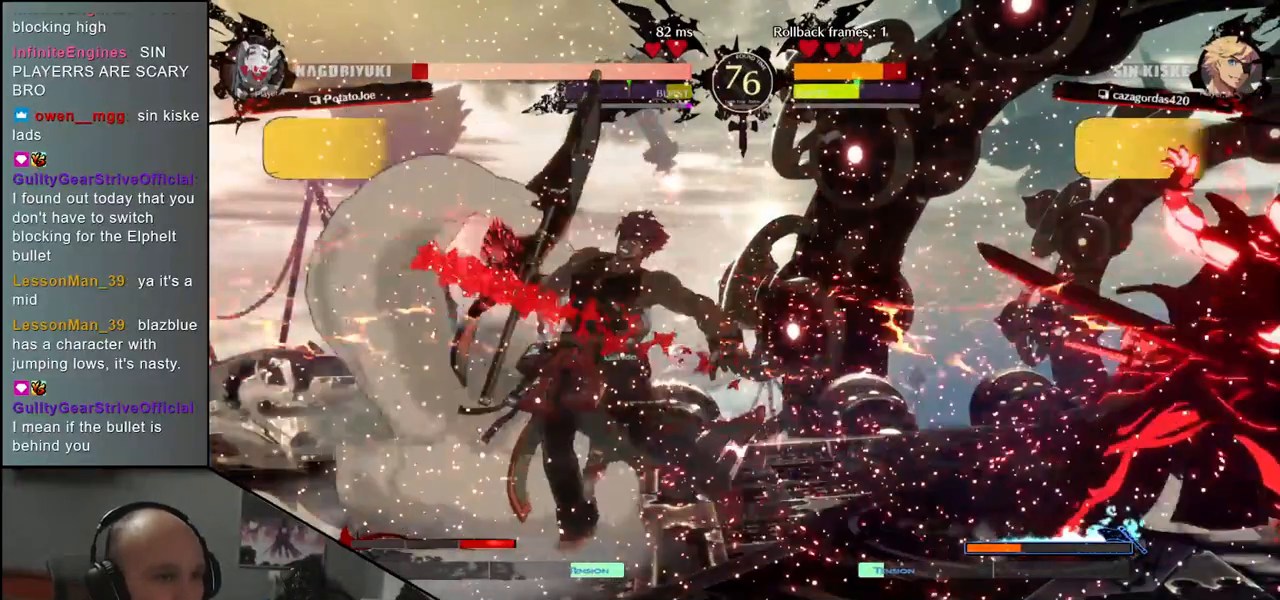
Gameplay with a controller (arcade stick); each line is a JSON object with the inputs held at the frame after it. "events" lists button and stick changes between this image and that frame as [ms after this image, input, new state], when the widget could be followed in between. Not read: L3 R3.
{"buttons": [], "left_stick": "right", "events": [[117, "TRIANGLE", "down"], [183, "TRIANGLE", "up"], [450, "left_stick", "right"]]}
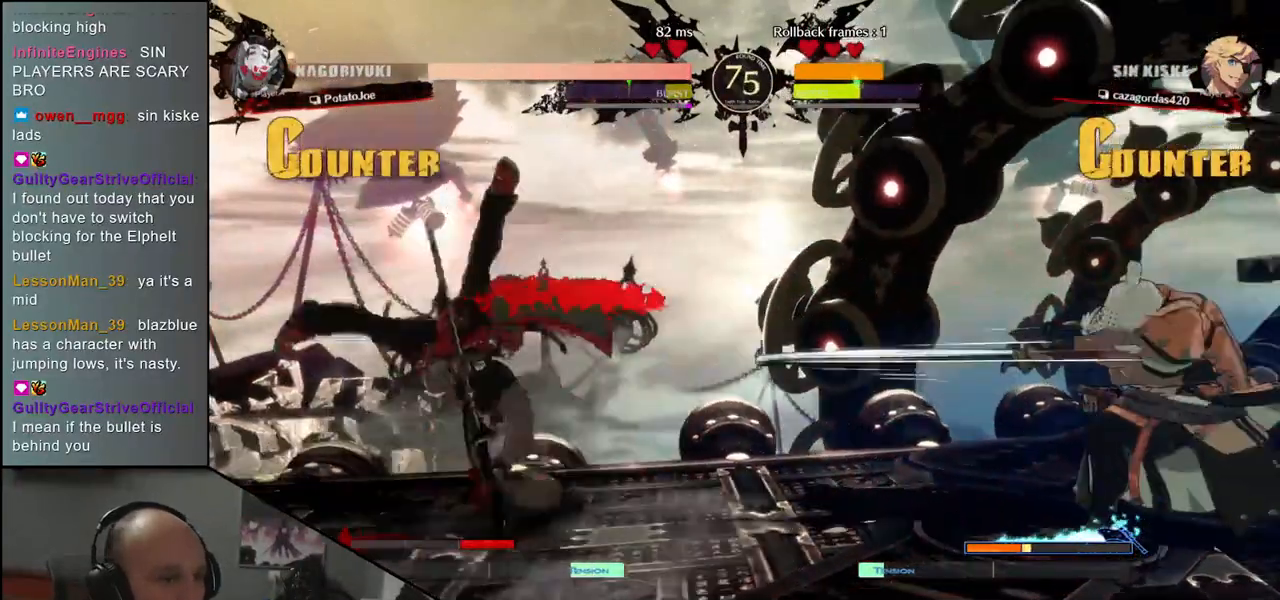
{"buttons": [], "left_stick": "down", "events": [[150, "left_stick", "down"], [217, "left_stick", "left"], [267, "TRIANGLE", "down"], [333, "left_stick", "down"], [367, "TRIANGLE", "up"]]}
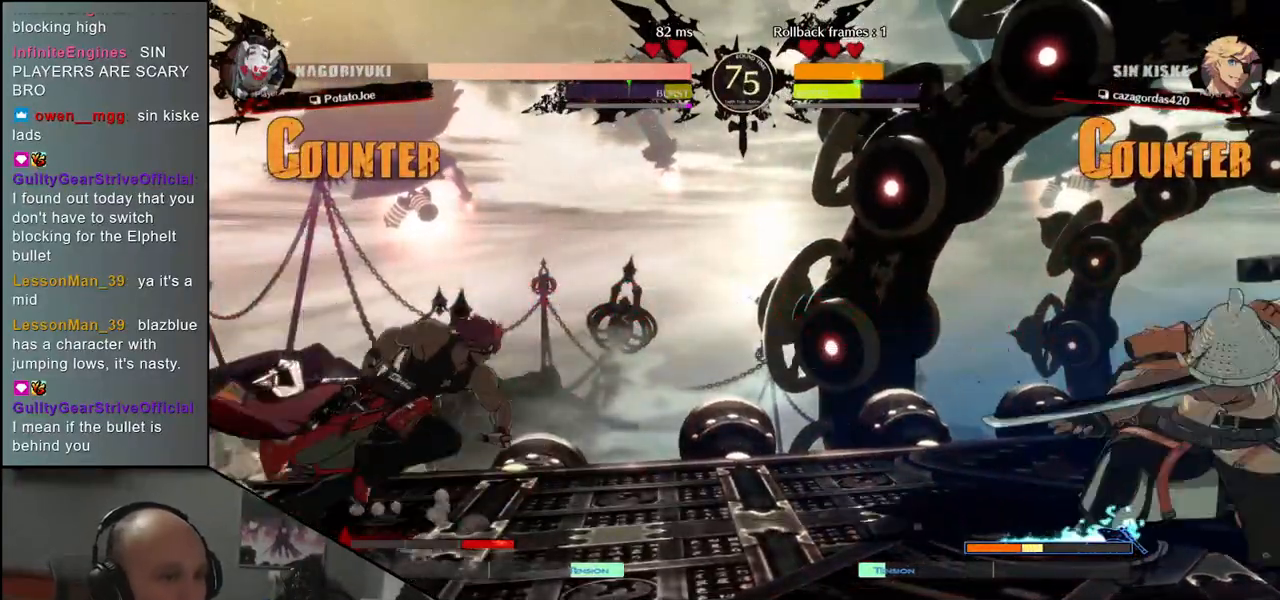
{"buttons": [], "left_stick": "left", "events": [[17, "left_stick", "left"], [150, "left_stick", "right"], [400, "left_stick", "down"], [467, "left_stick", "left"]]}
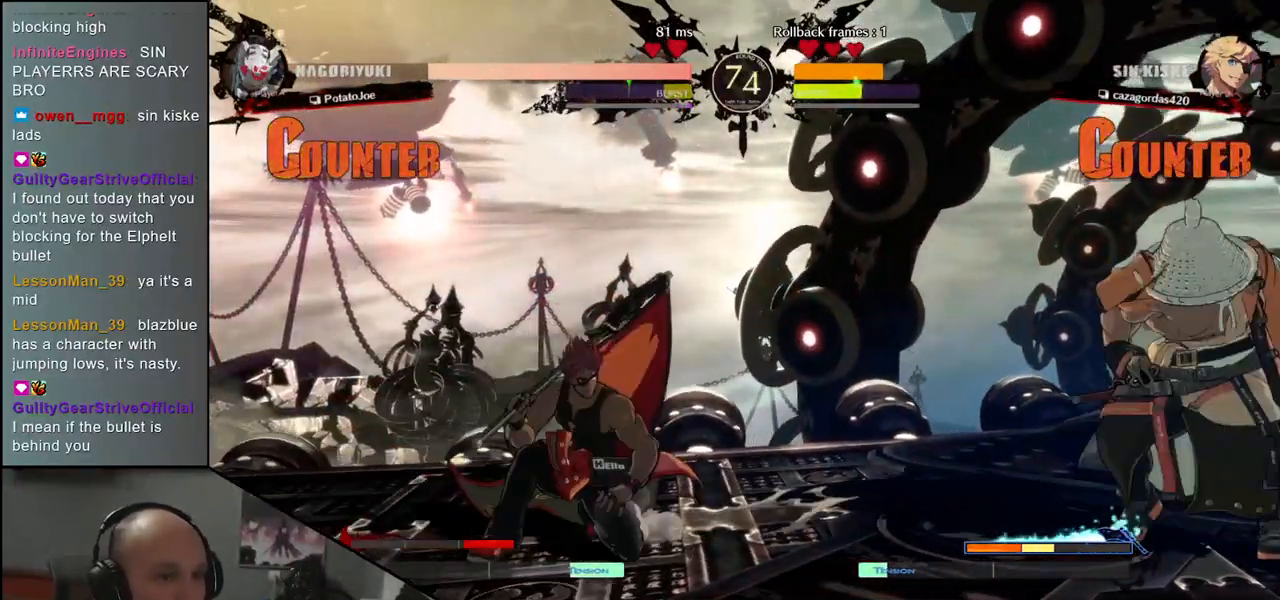
{"buttons": [], "left_stick": "center", "events": [[17, "TRIANGLE", "down"], [33, "left_stick", "down"], [100, "TRIANGLE", "up"], [167, "left_stick", "left"], [217, "L2", "down"], [267, "left_stick", "center"], [283, "L2", "up"], [417, "TRIANGLE", "down"], [500, "TRIANGLE", "up"]]}
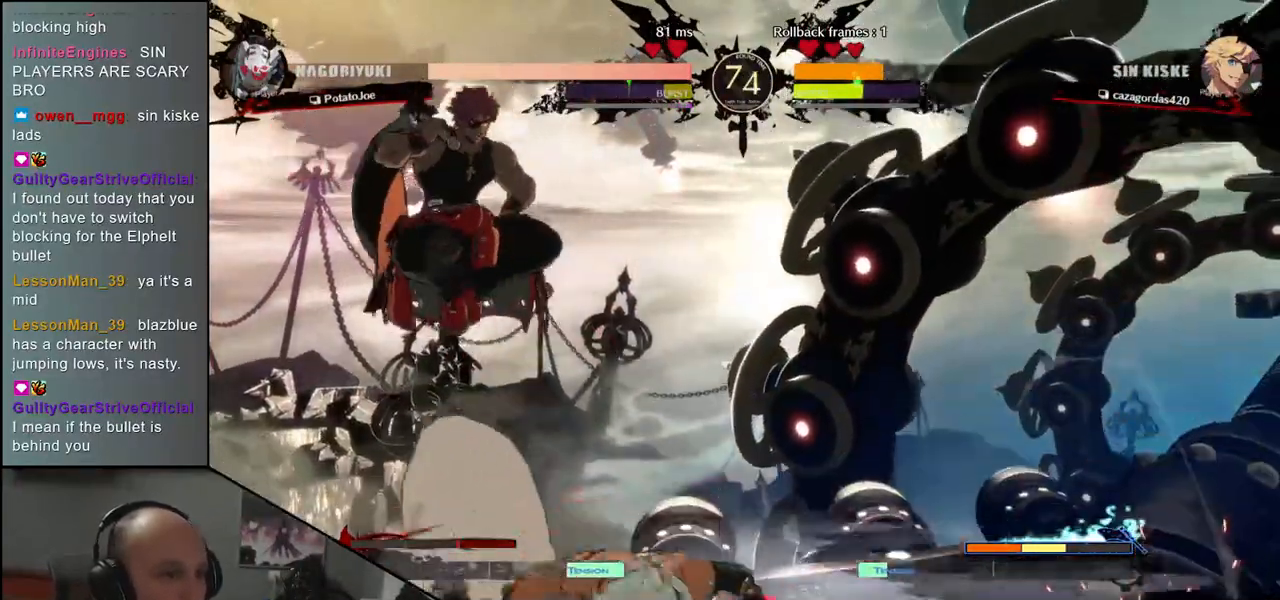
{"buttons": [], "left_stick": "center", "events": [[100, "TRIANGLE", "down"], [200, "TRIANGLE", "up"], [317, "TRIANGLE", "down"], [383, "TRIANGLE", "up"]]}
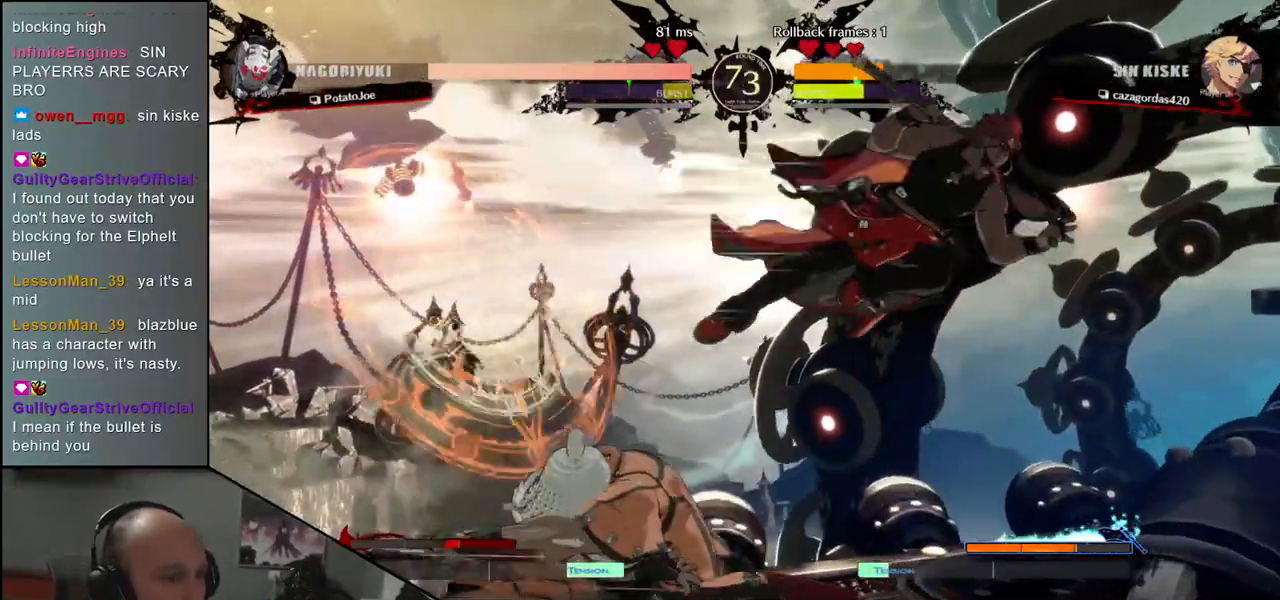
{"buttons": [], "left_stick": "left", "events": [[150, "left_stick", "left"]]}
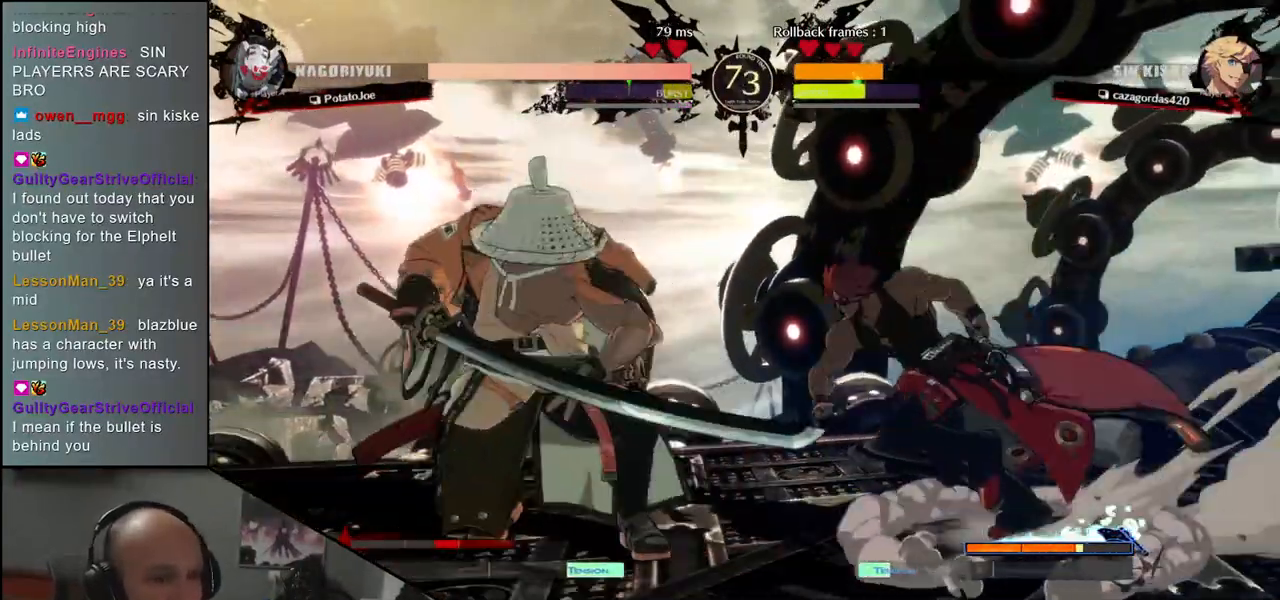
{"buttons": [], "left_stick": "down-left", "events": [[17, "left_stick", "down-left"], [67, "SQUARE", "down"], [200, "SQUARE", "up"]]}
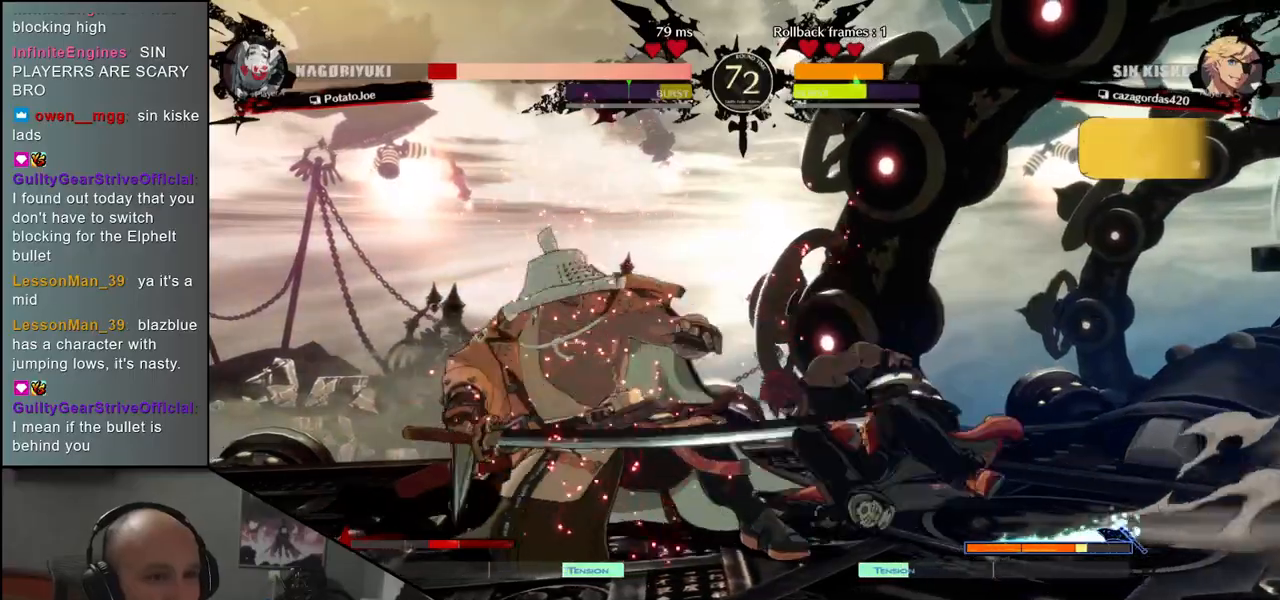
{"buttons": [], "left_stick": "down-left", "events": [[133, "left_stick", "left"], [467, "left_stick", "down-left"]]}
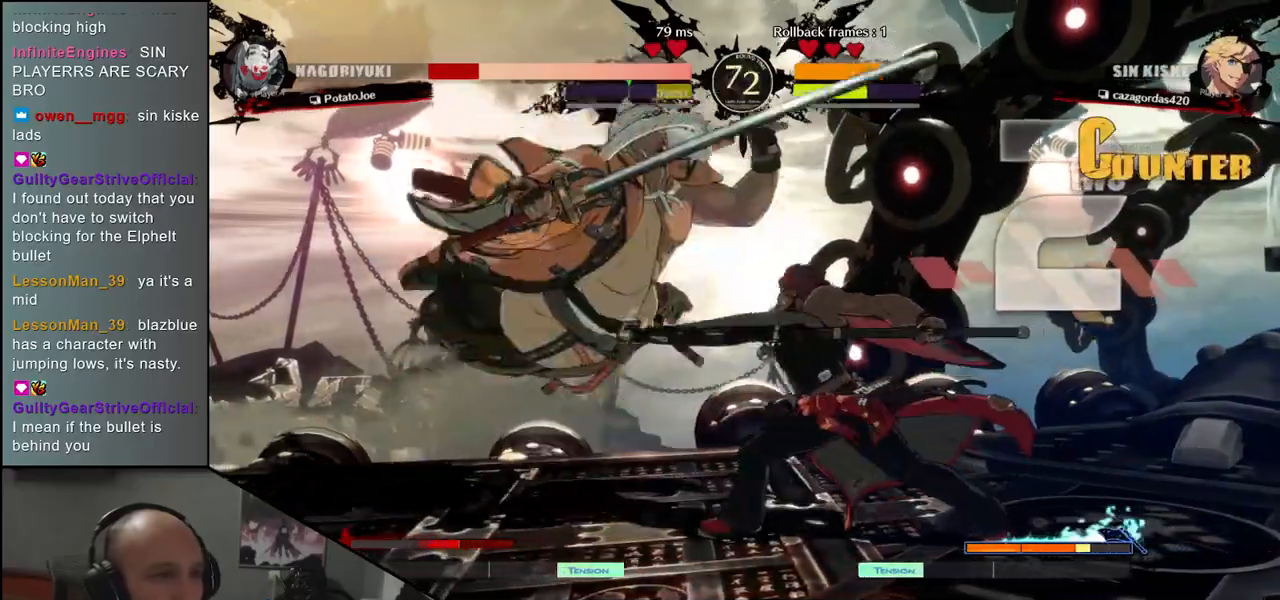
{"buttons": [], "left_stick": "left", "events": [[283, "left_stick", "left"]]}
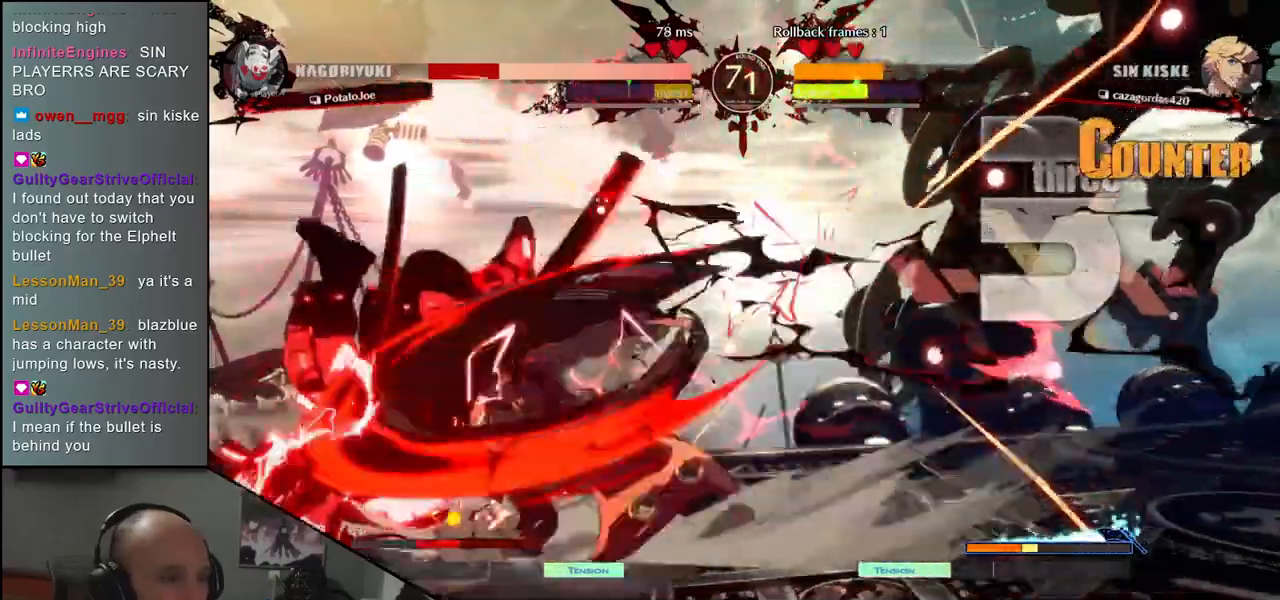
{"buttons": [], "left_stick": "down-left", "events": [[450, "left_stick", "down-left"]]}
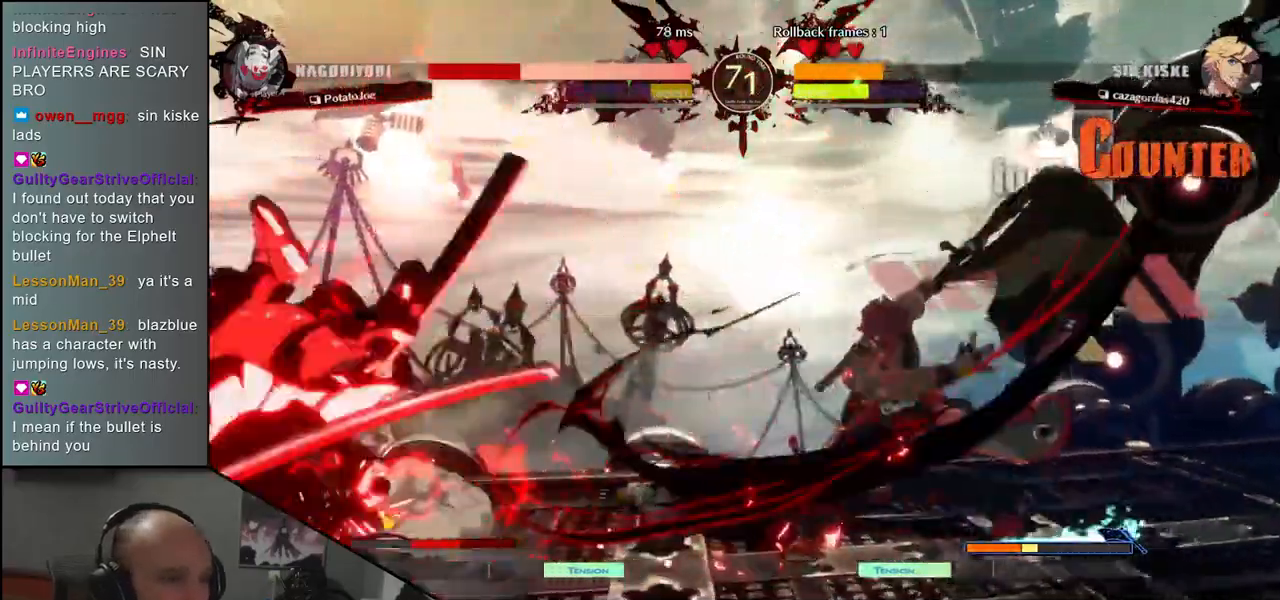
{"buttons": [], "left_stick": "down-left", "events": []}
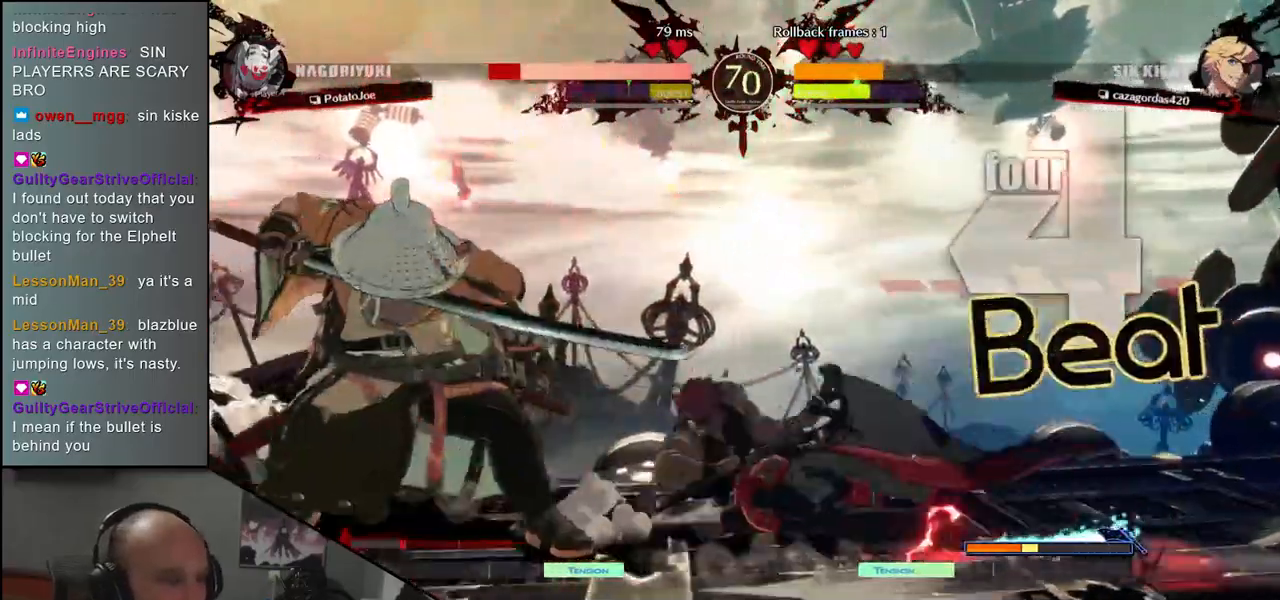
{"buttons": [], "left_stick": "down-left", "events": [[167, "R2", "down"], [283, "R2", "up"]]}
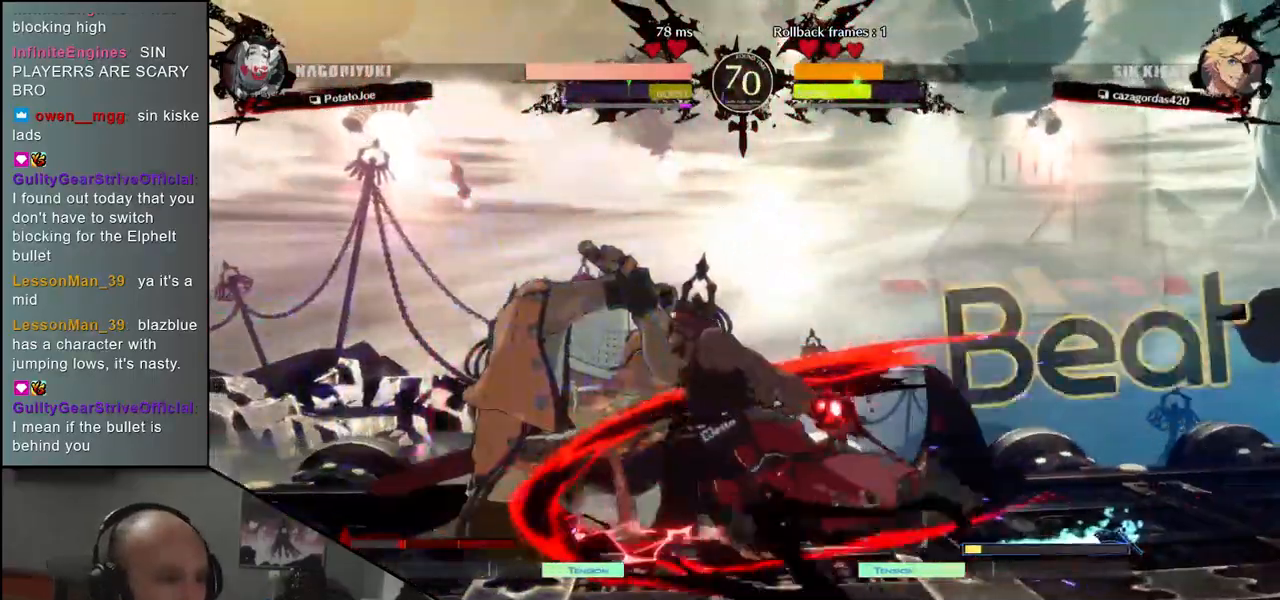
{"buttons": [], "left_stick": "down-left", "events": []}
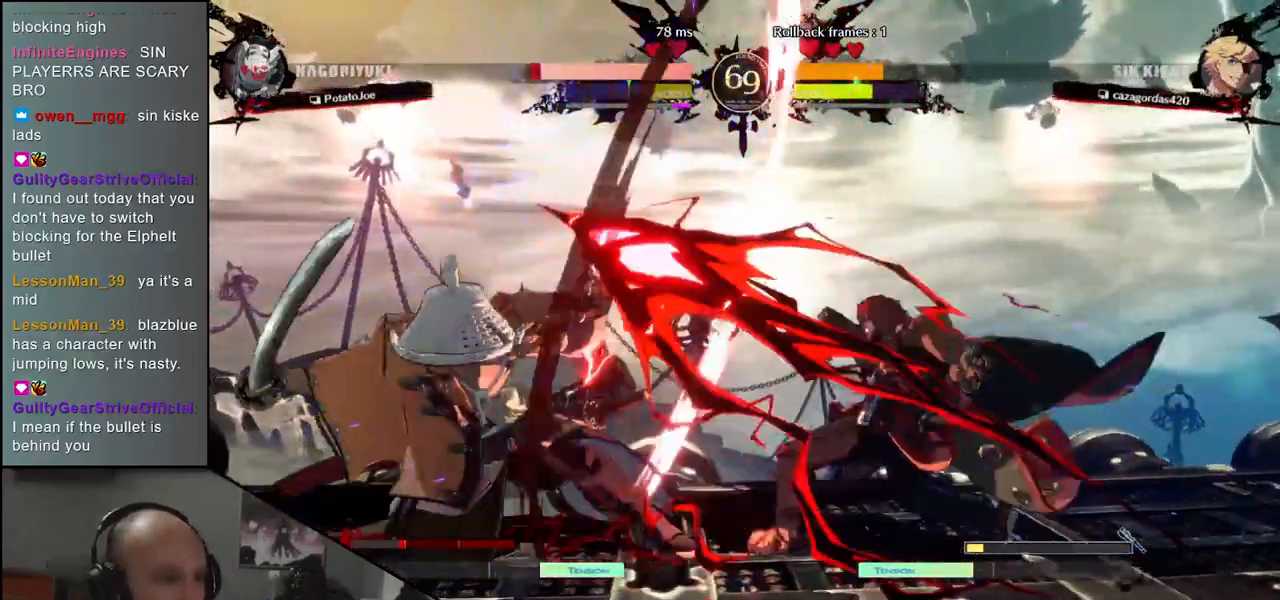
{"buttons": [], "left_stick": "left", "events": [[67, "left_stick", "left"]]}
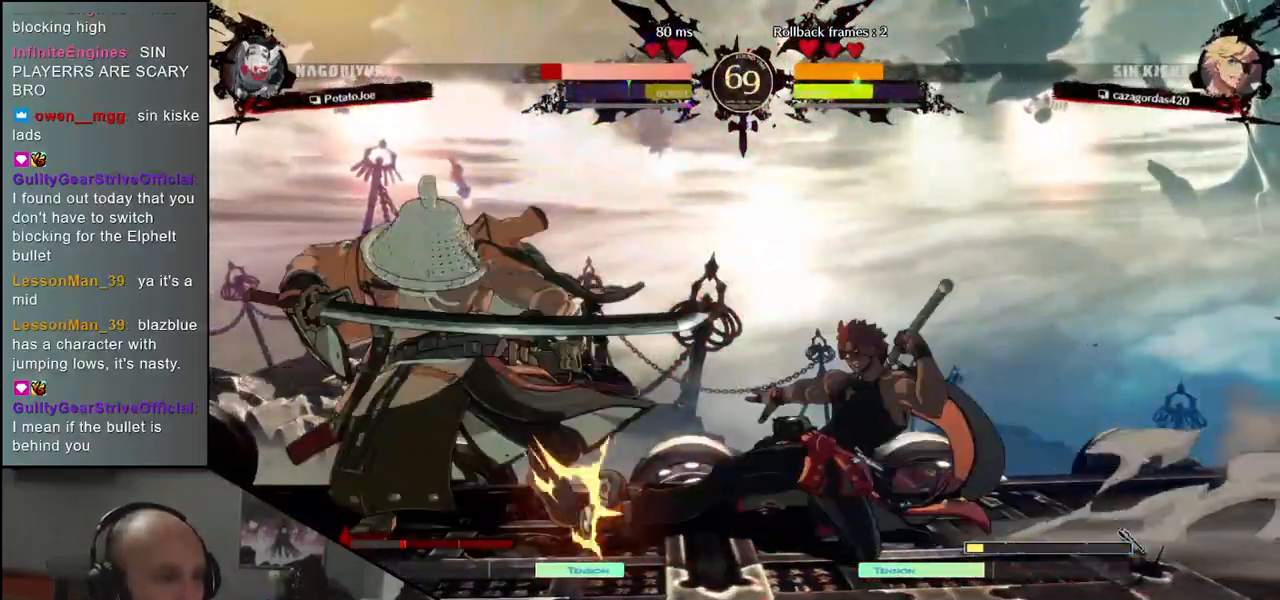
{"buttons": [], "left_stick": "down-left", "events": [[17, "left_stick", "down-left"]]}
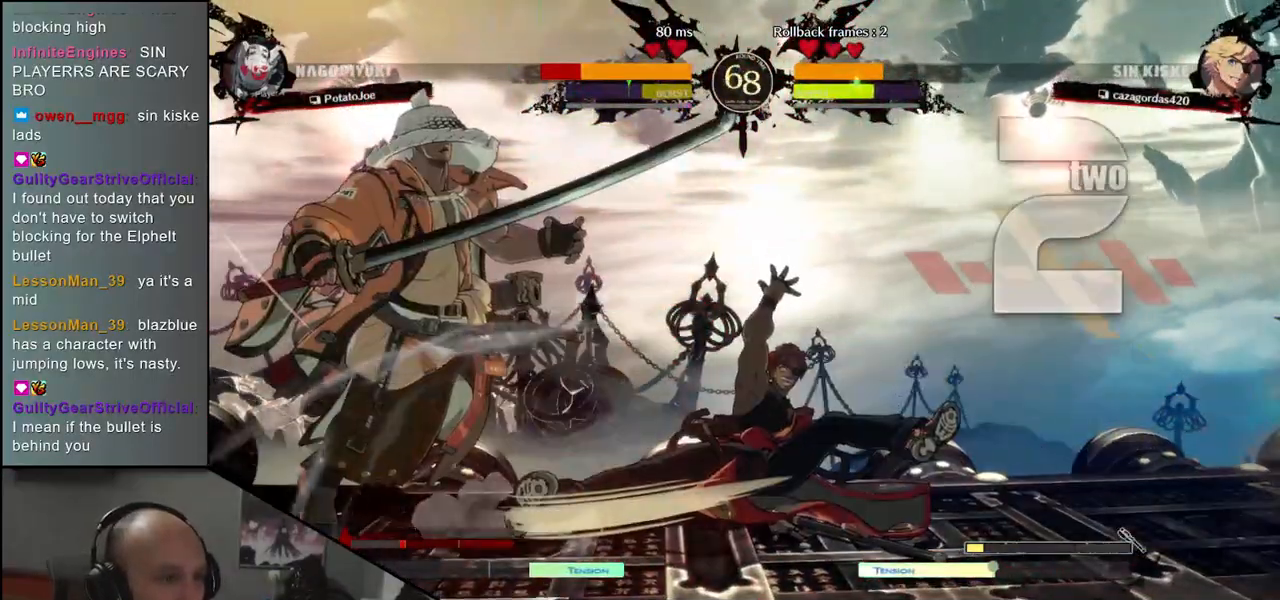
{"buttons": [], "left_stick": "down-left", "events": []}
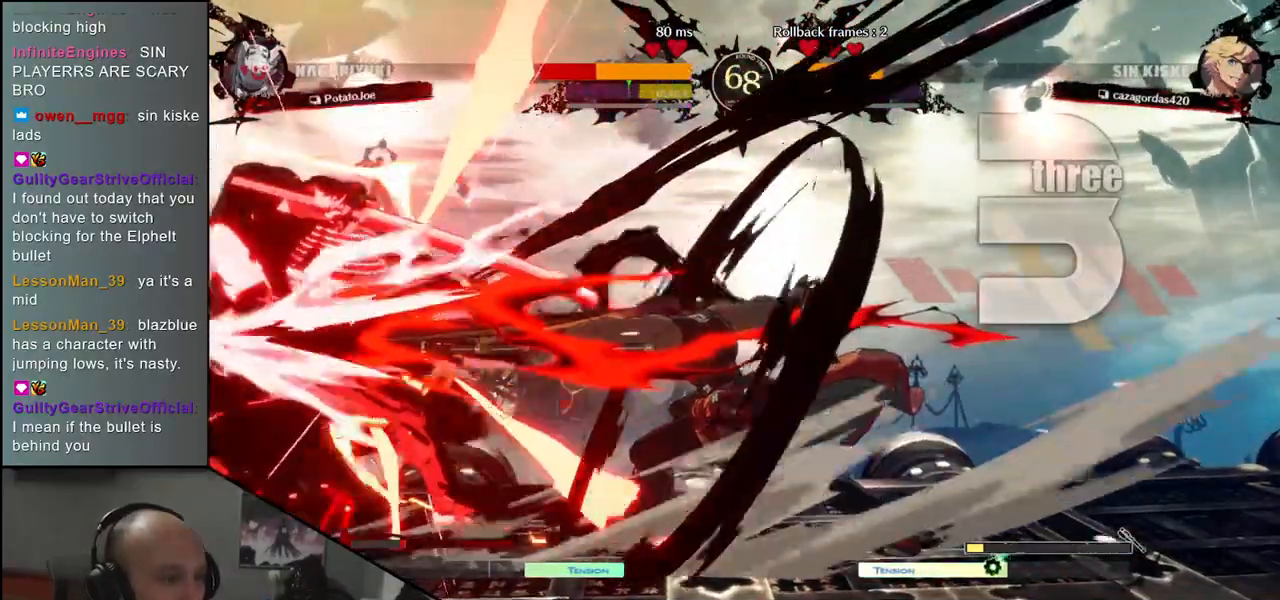
{"buttons": [], "left_stick": "down-left", "events": []}
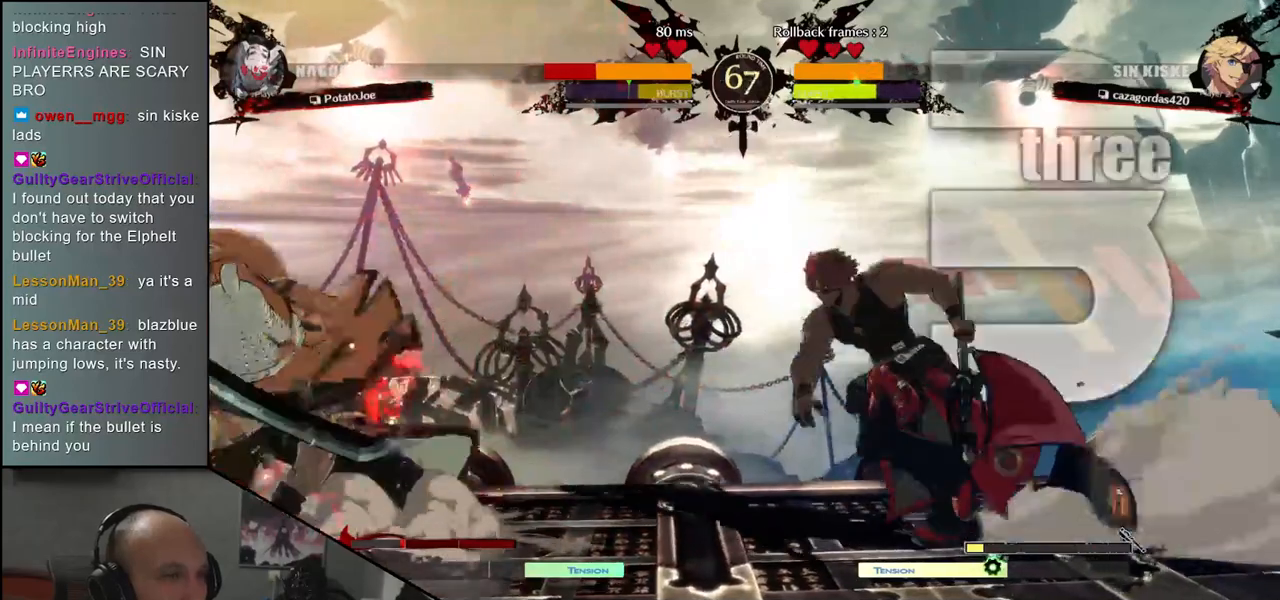
{"buttons": [], "left_stick": "down-left", "events": []}
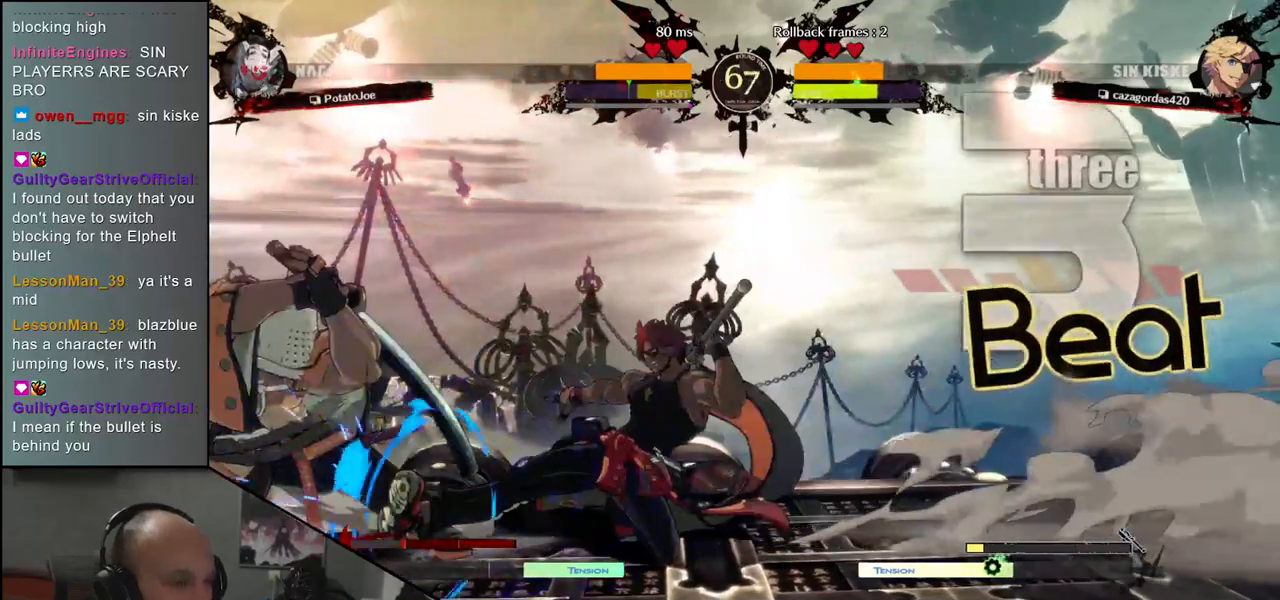
{"buttons": [], "left_stick": "down-left", "events": []}
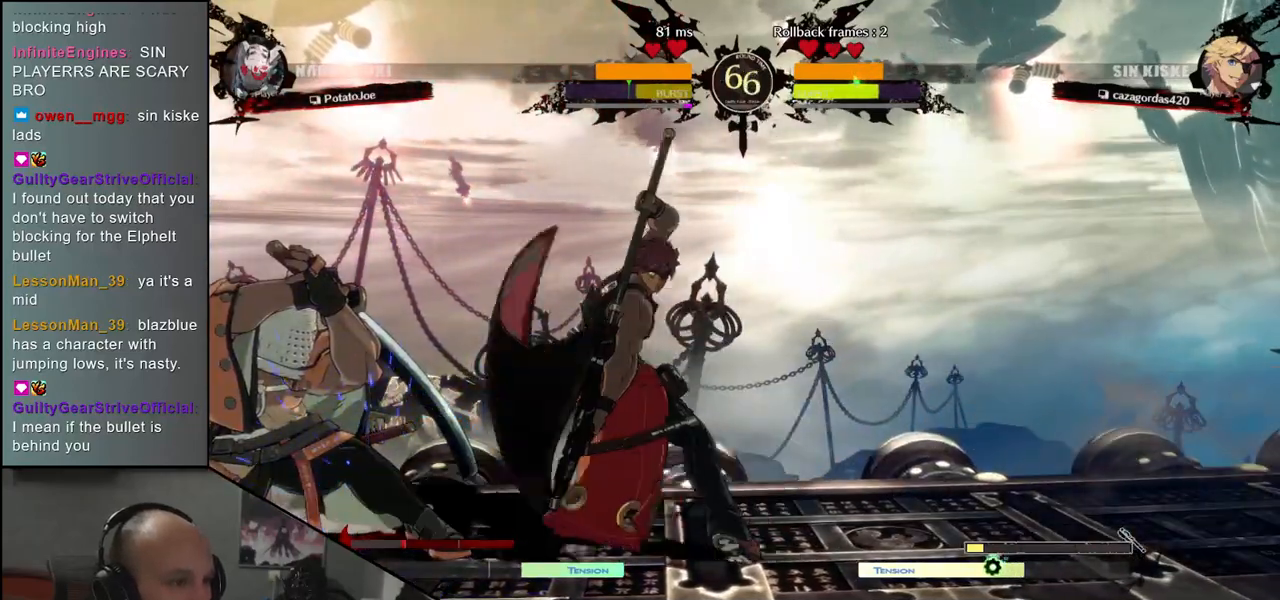
{"buttons": [], "left_stick": "left", "events": [[300, "left_stick", "left"]]}
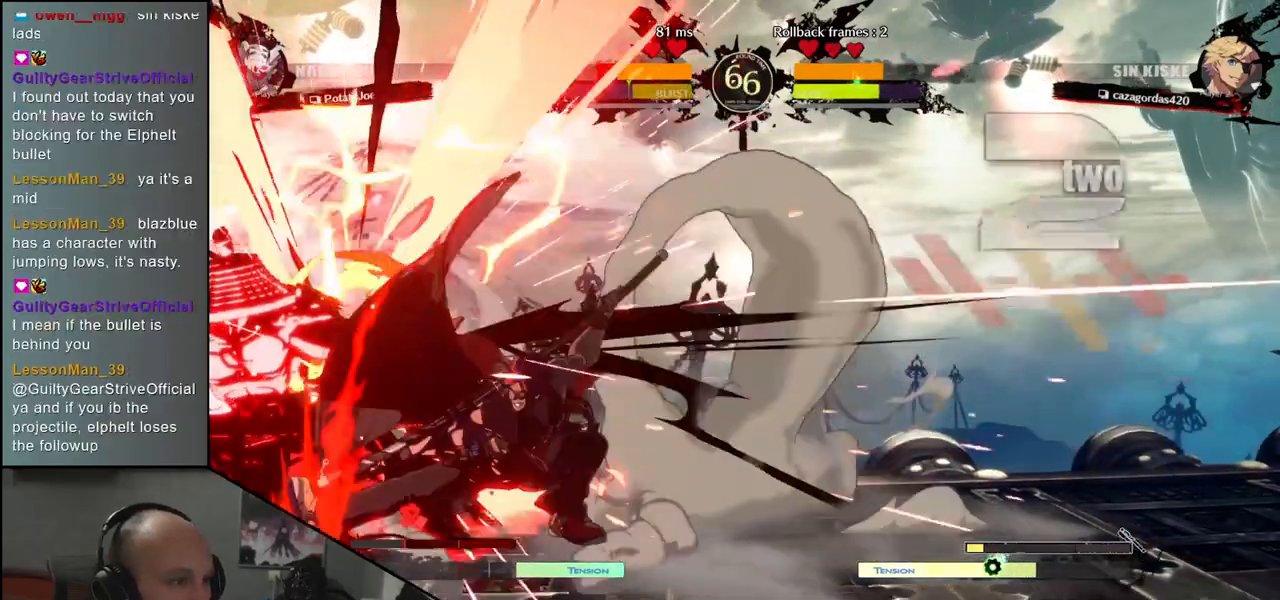
{"buttons": [], "left_stick": "down-left", "events": [[200, "left_stick", "down-left"]]}
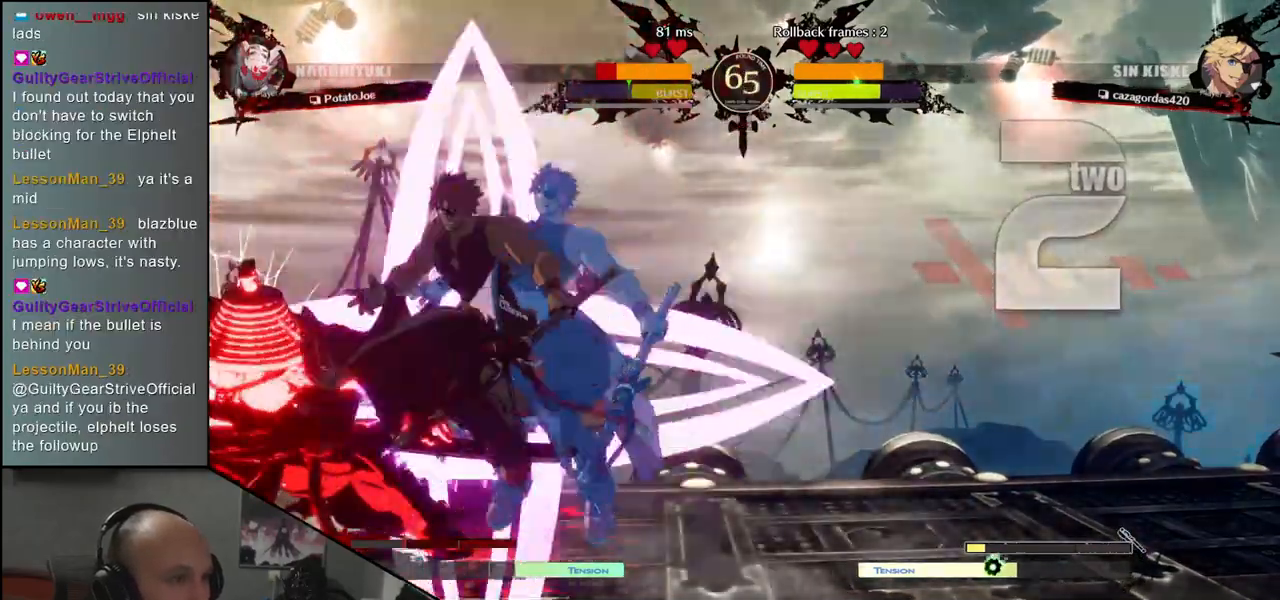
{"buttons": [], "left_stick": "down-left", "events": []}
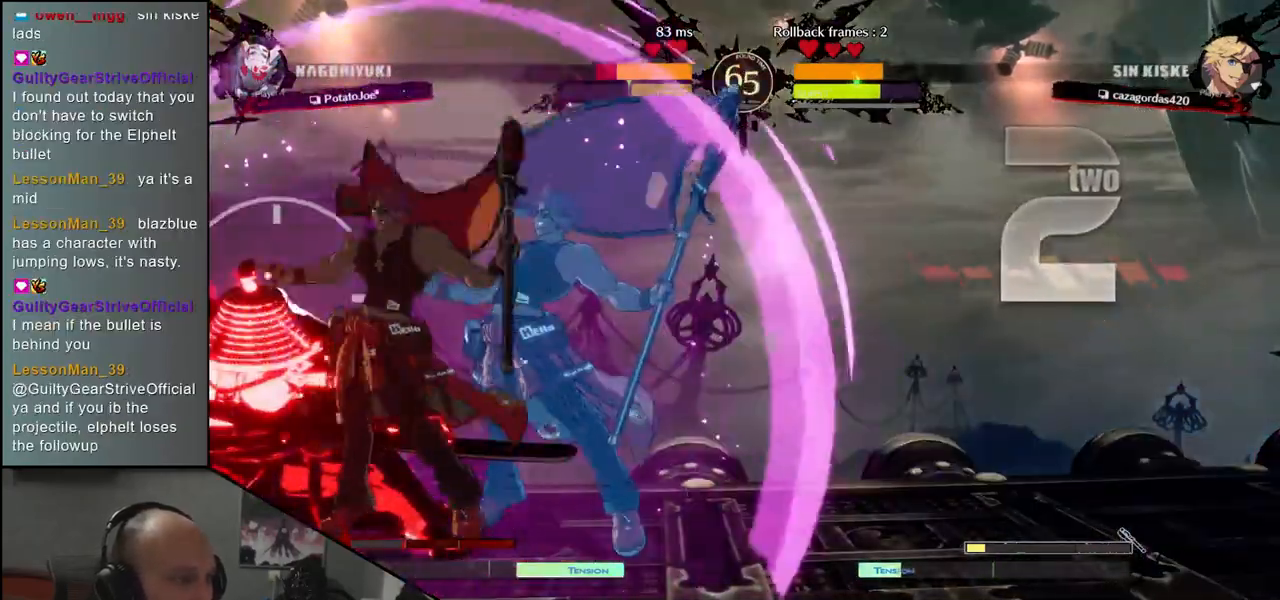
{"buttons": [], "left_stick": "down-left", "events": []}
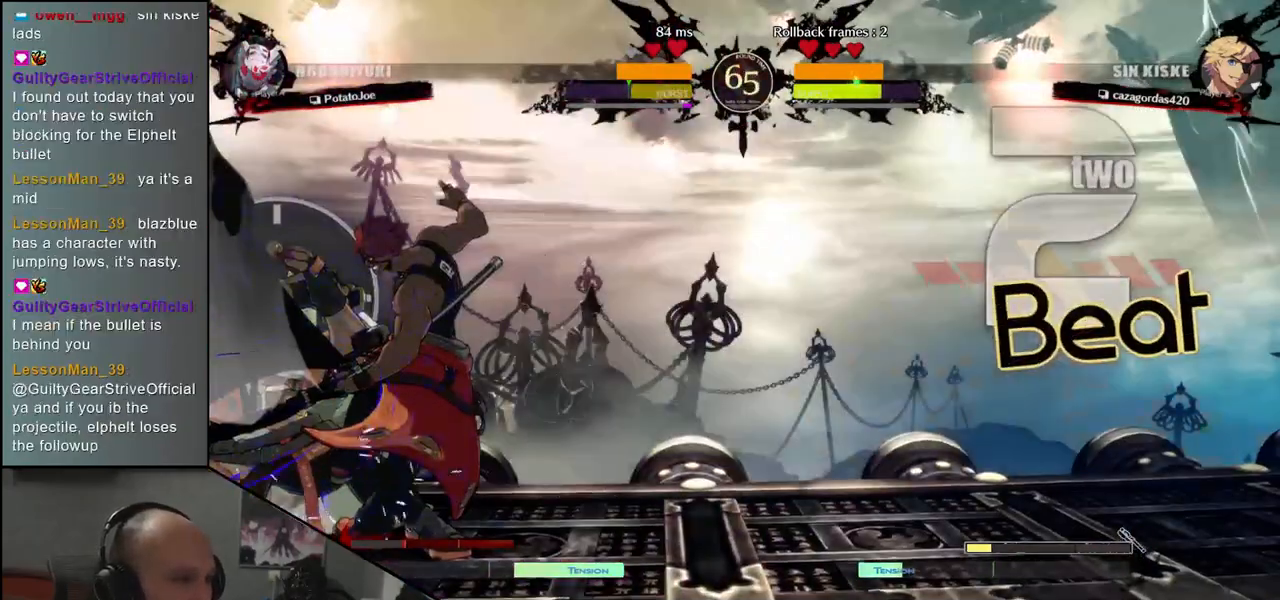
{"buttons": [], "left_stick": "down-left", "events": []}
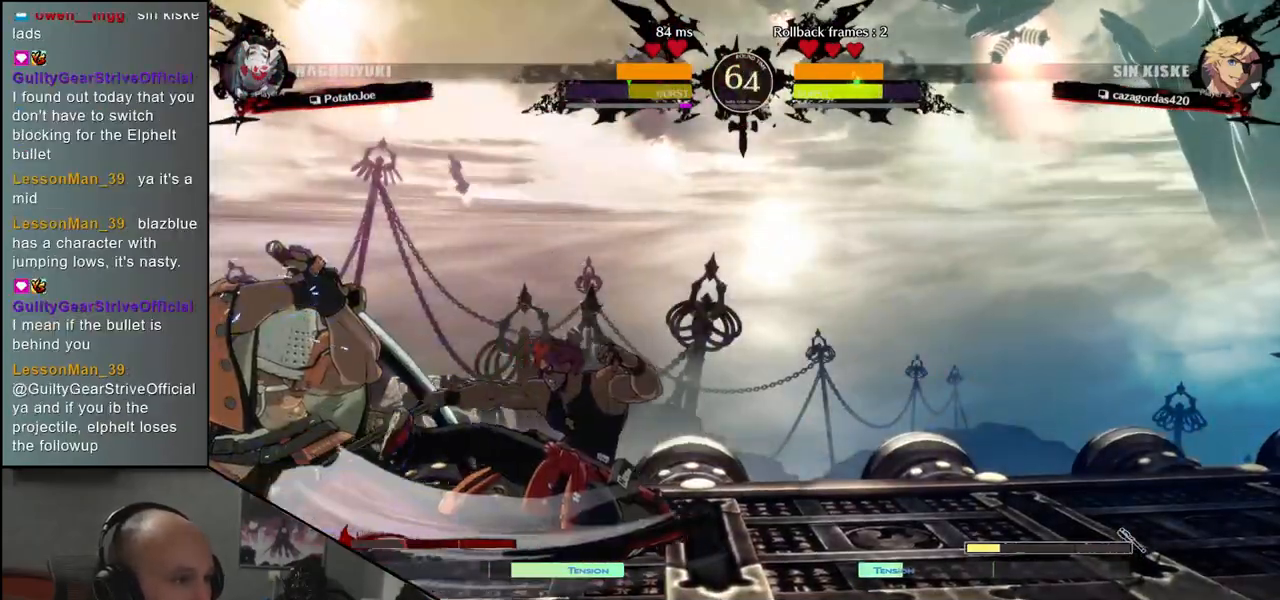
{"buttons": [], "left_stick": "down-left", "events": []}
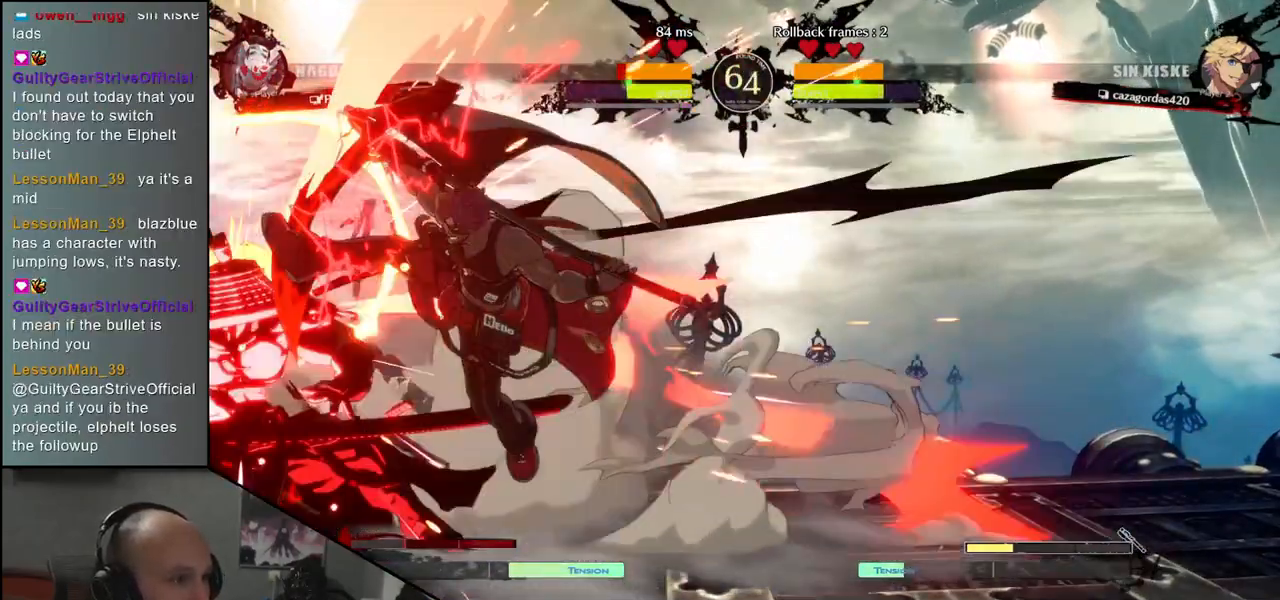
{"buttons": [], "left_stick": "down-left", "events": [[17, "left_stick", "left"], [333, "left_stick", "down-left"]]}
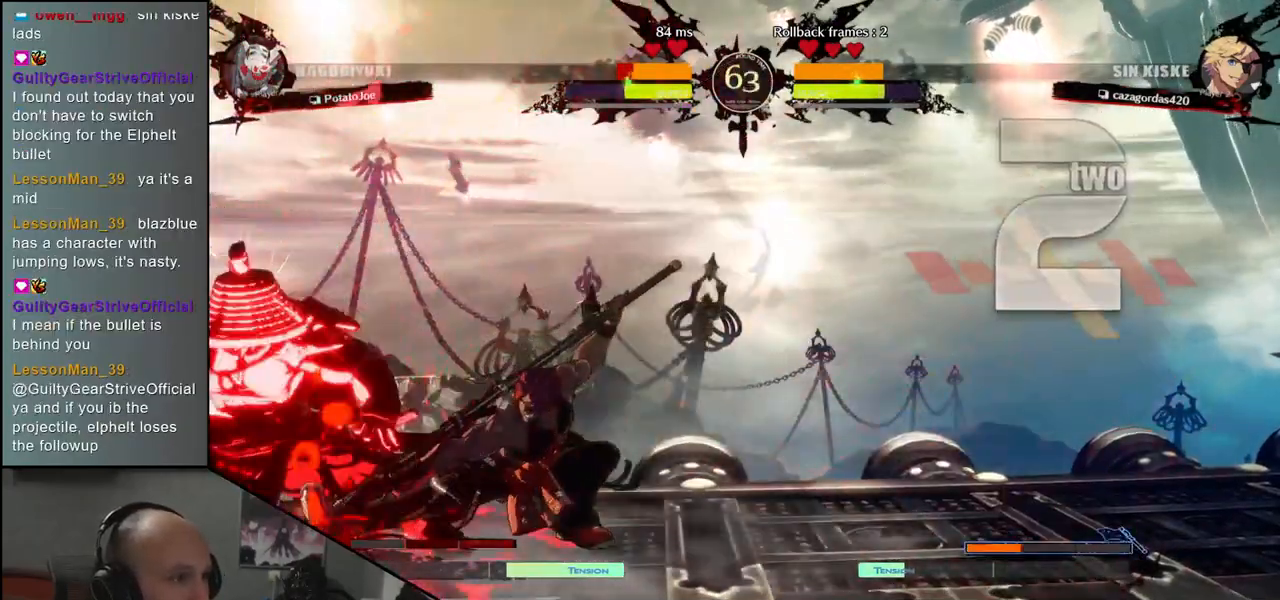
{"buttons": [], "left_stick": "down-left", "events": []}
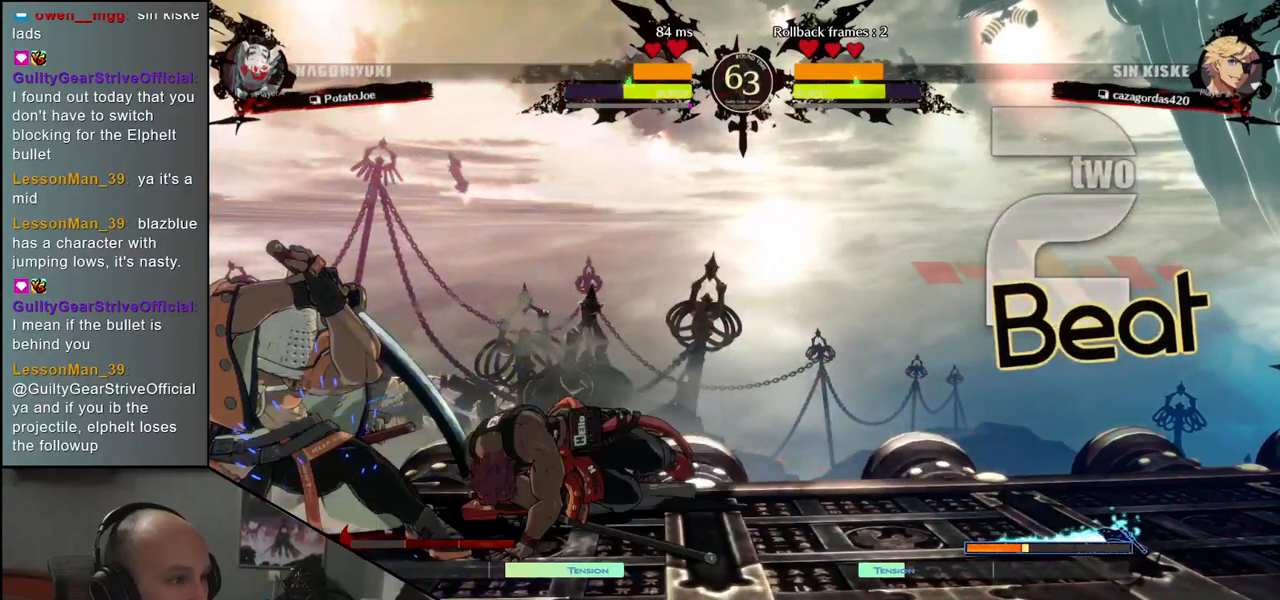
{"buttons": [], "left_stick": "down-left", "events": []}
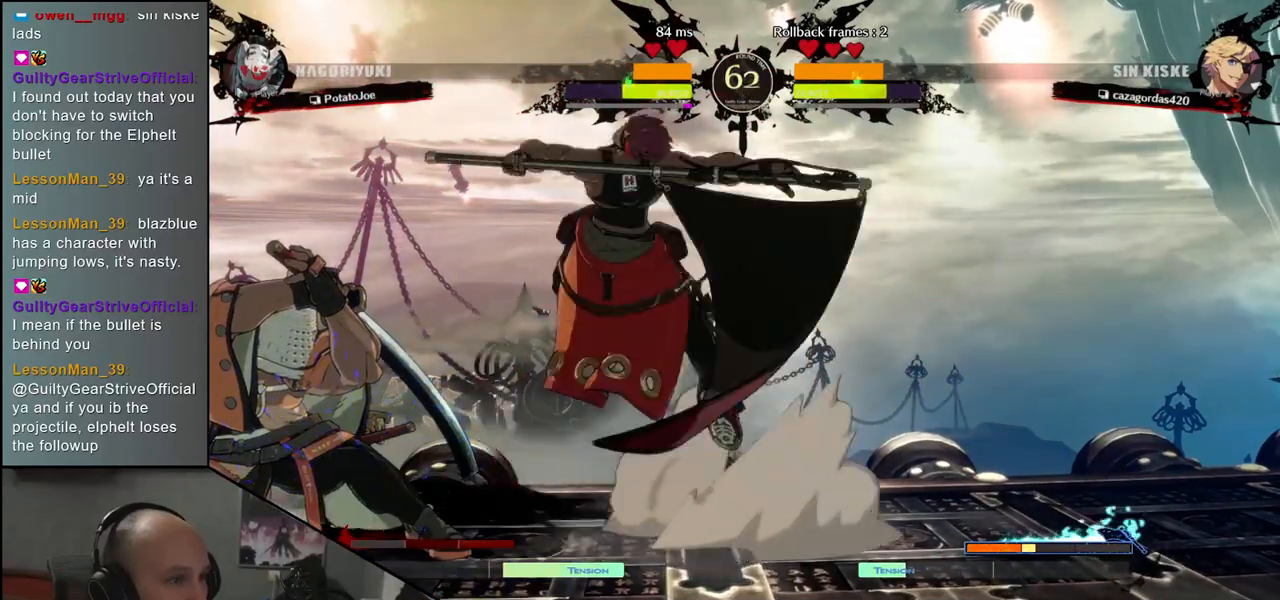
{"buttons": [], "left_stick": "left", "events": [[117, "left_stick", "left"]]}
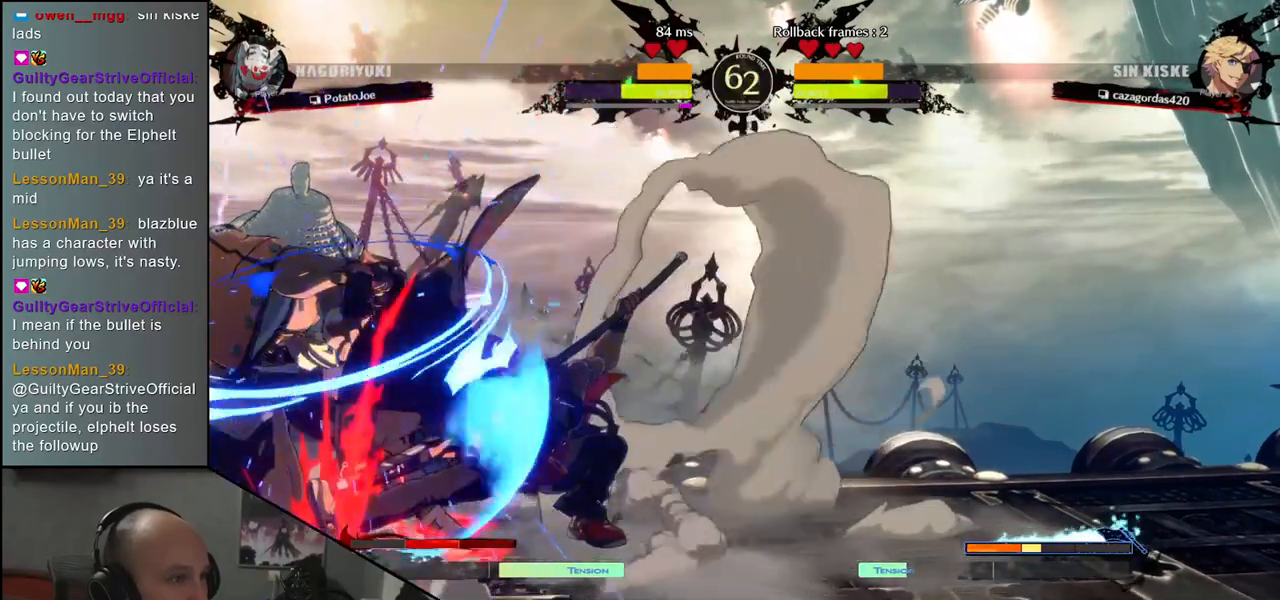
{"buttons": [], "left_stick": "down-left", "events": [[50, "left_stick", "down-left"]]}
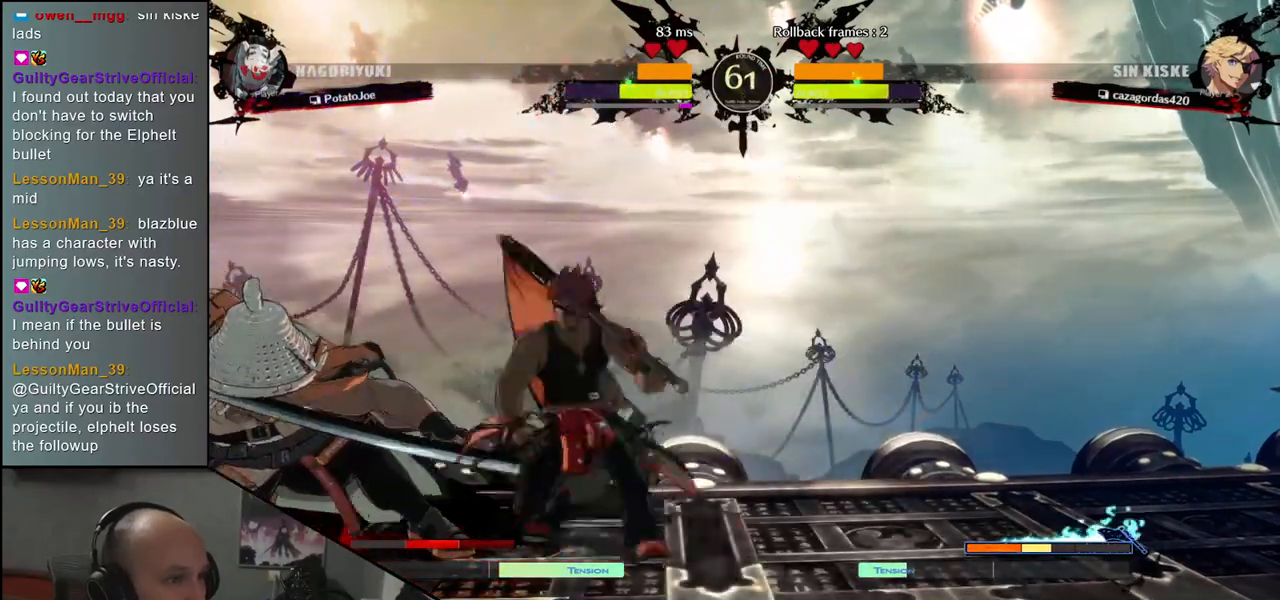
{"buttons": [], "left_stick": "down-left", "events": []}